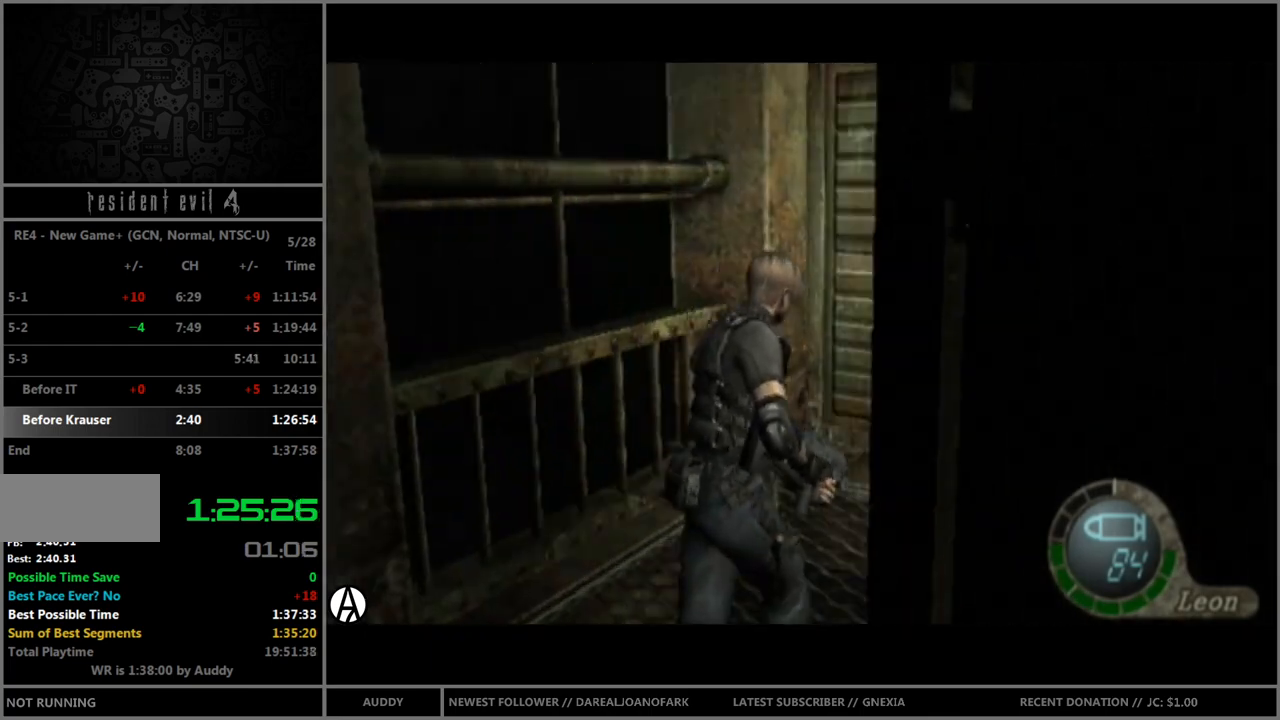
Gameplay with a controller (Nintendo layout); each line is a JSON object with the inputs held at the frame after it. "events" lists button and stick changes between this image and that frame as [ms after this image, input, new state], when the widget could be followed in between. Not read: L3 R3 START.
{"buttons": ["B"], "left_stick": "up", "right_stick": "center", "events": [[333, "left_stick", "up"]]}
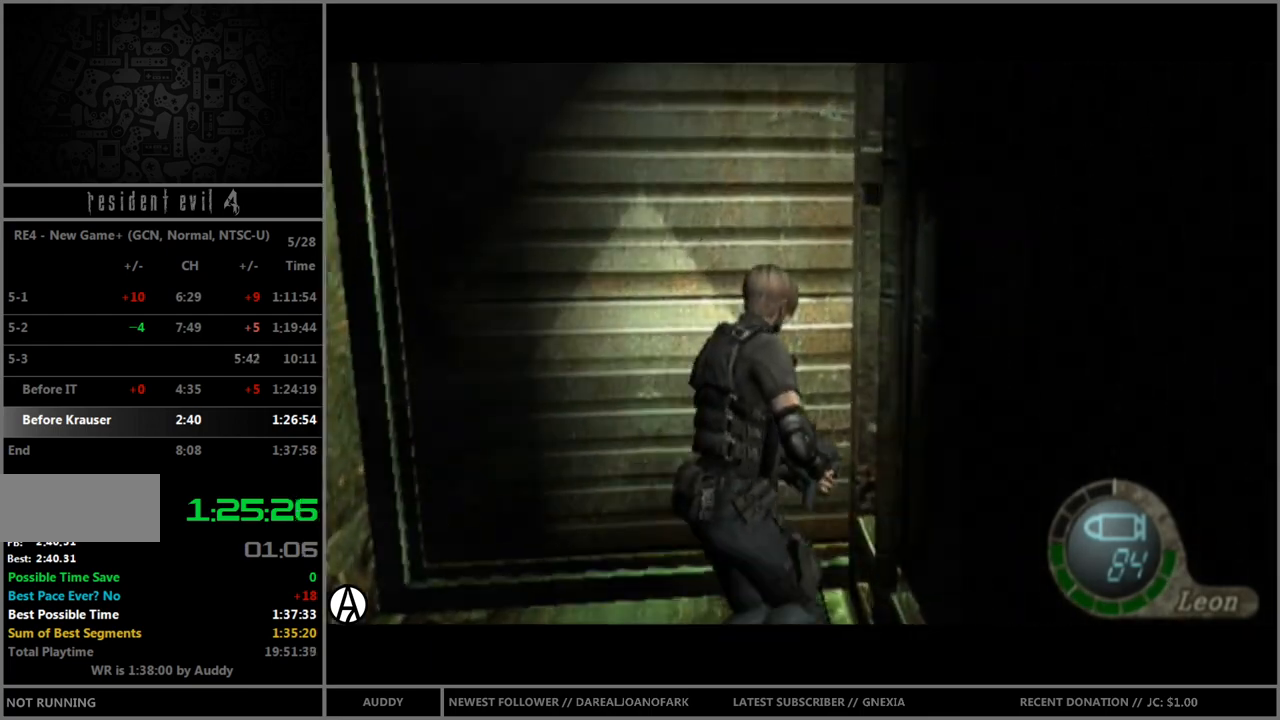
{"buttons": ["R1"], "left_stick": "down", "right_stick": "center", "events": [[134, "left_stick", "up-left"], [267, "B", "up"], [267, "R1", "down"], [301, "left_stick", "down"]]}
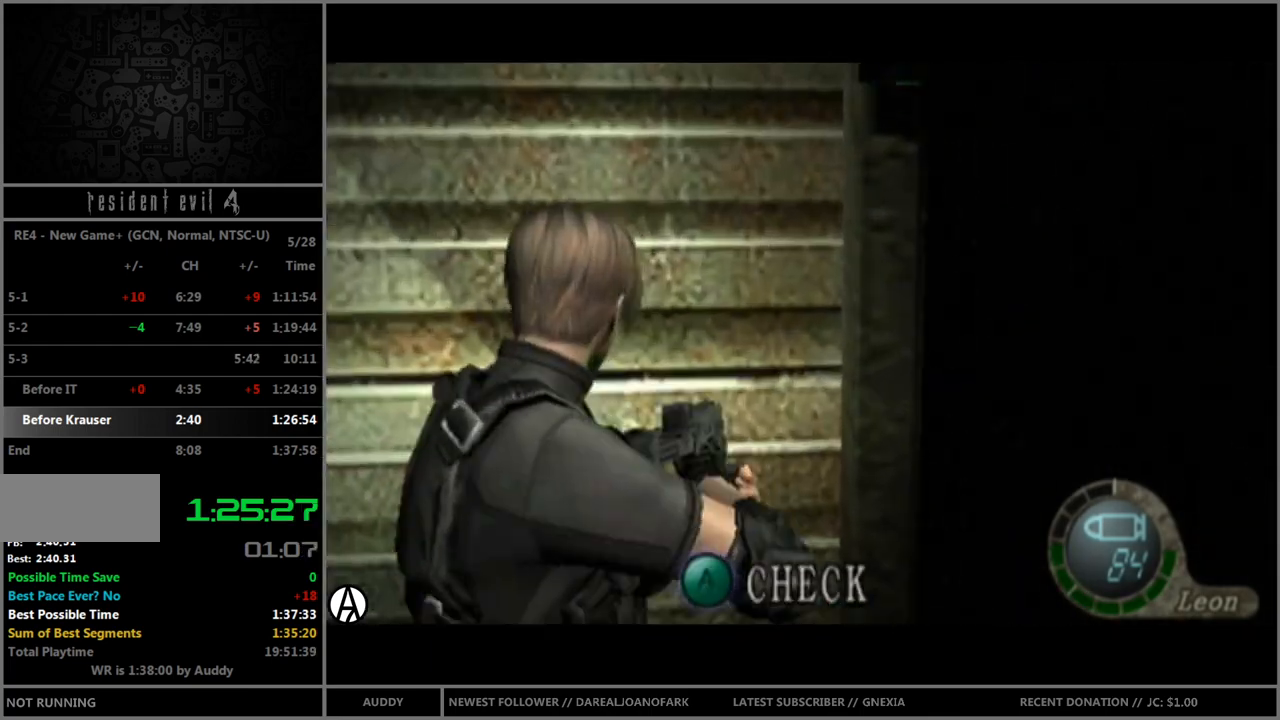
{"buttons": ["A", "R1"], "left_stick": "right", "right_stick": "center", "events": [[233, "A", "down"], [467, "left_stick", "right"]]}
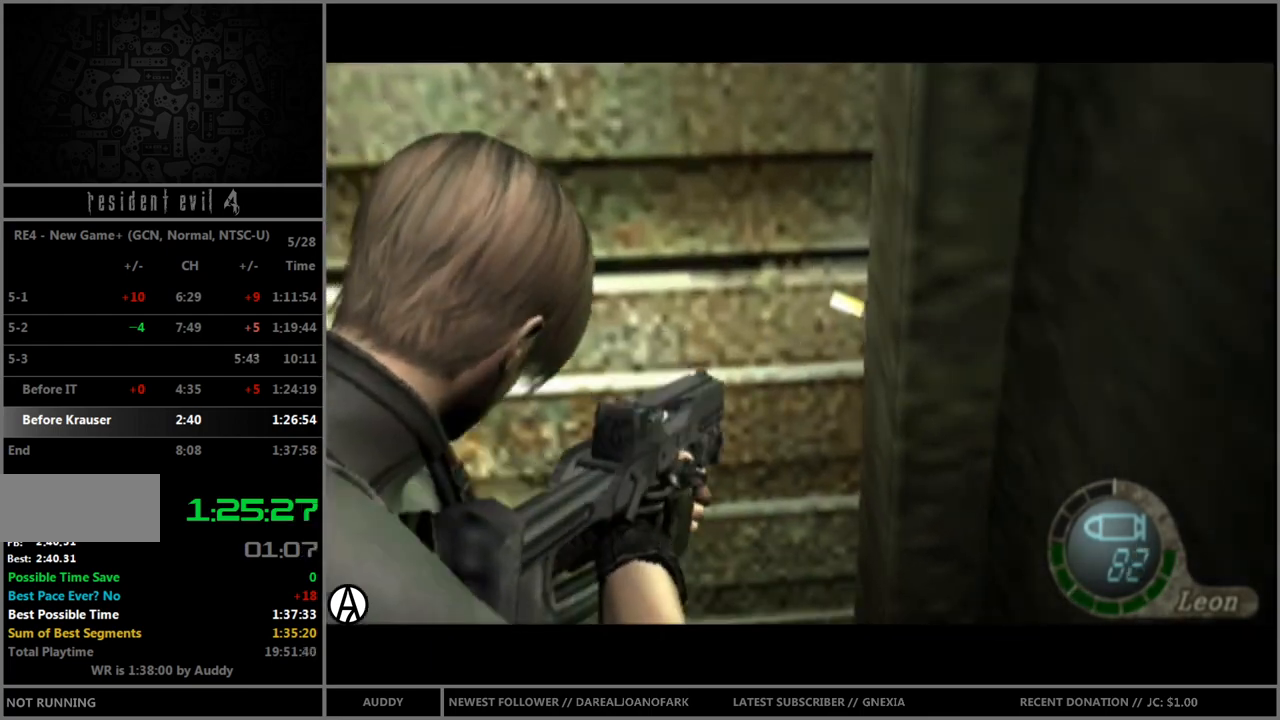
{"buttons": ["B"], "left_stick": "up", "right_stick": "center", "events": [[34, "A", "up"], [167, "left_stick", "up-right"], [300, "left_stick", "up"], [367, "R1", "up"], [401, "B", "down"]]}
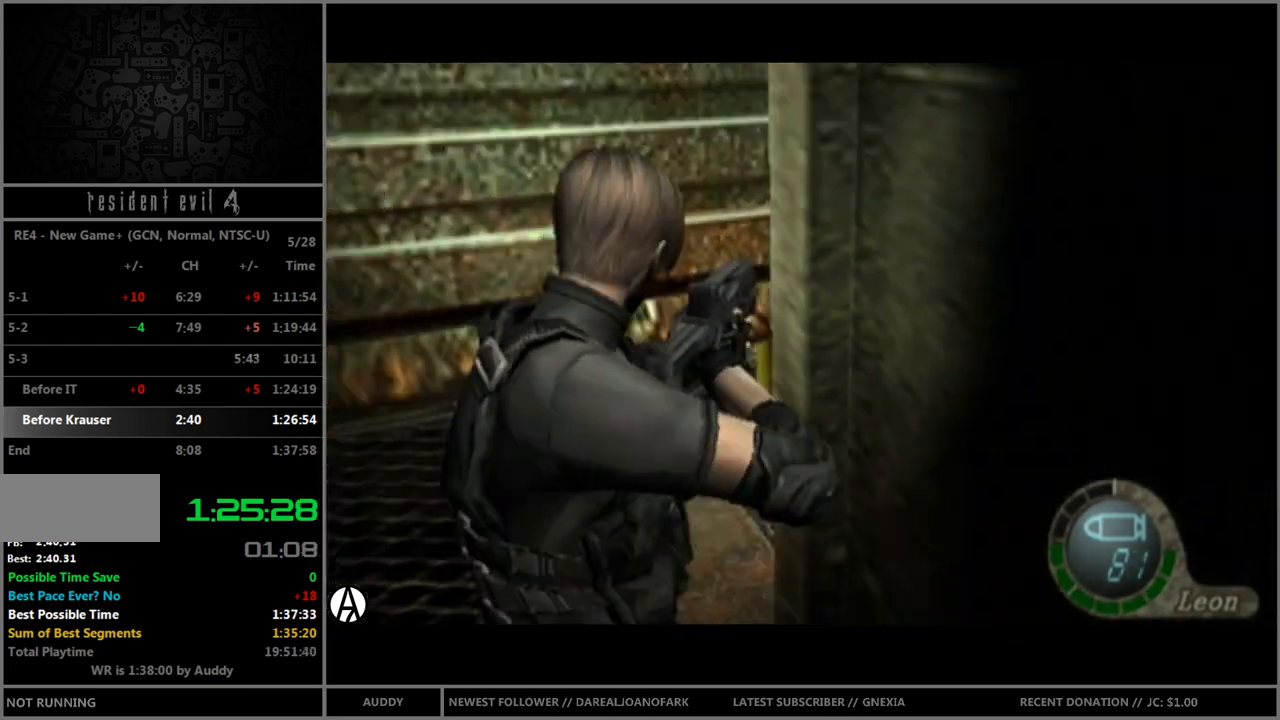
{"buttons": ["B"], "left_stick": "up-right", "right_stick": "center", "events": [[33, "left_stick", "up-right"]]}
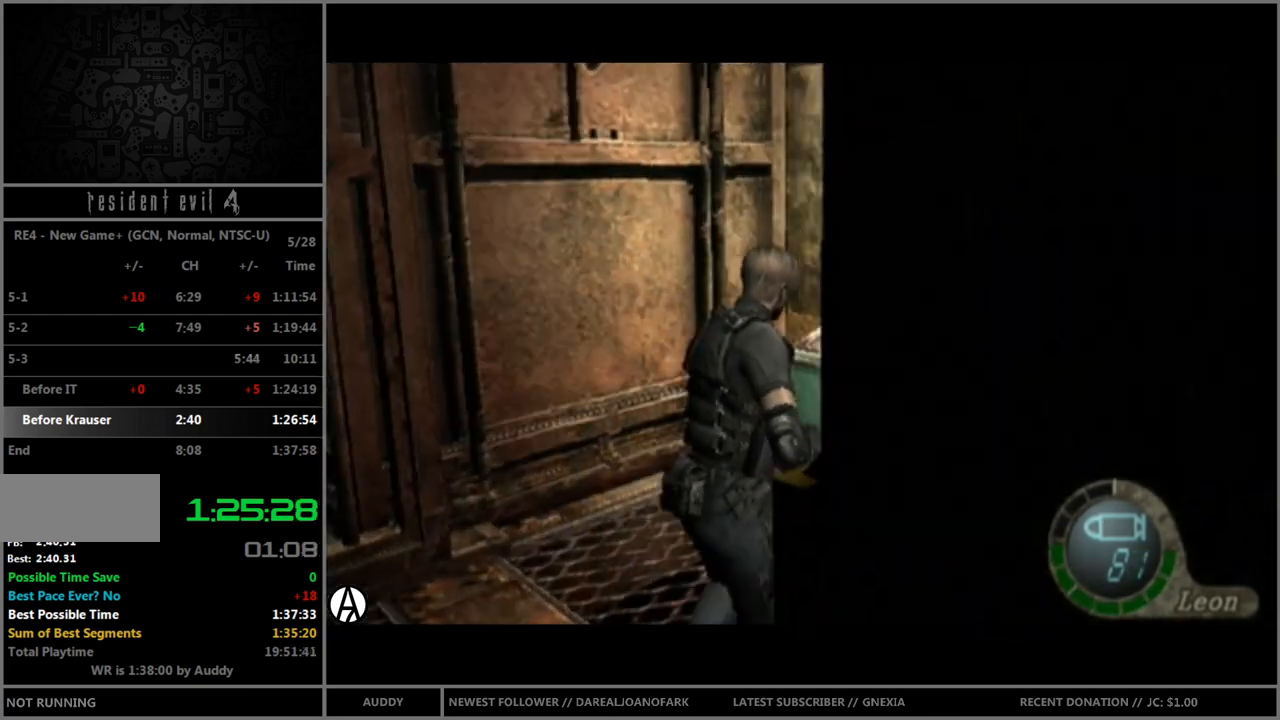
{"buttons": [], "left_stick": "right", "right_stick": "center", "events": [[234, "A", "down"], [301, "A", "up"], [334, "B", "up"], [334, "left_stick", "right"]]}
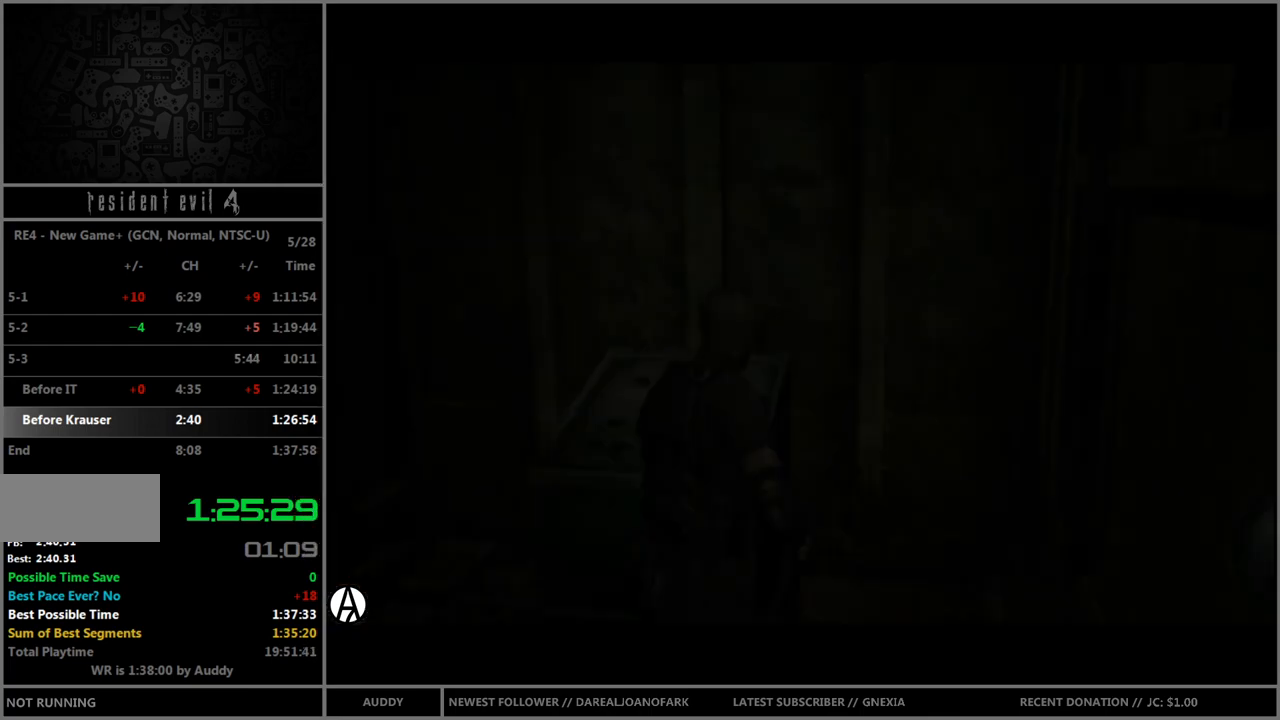
{"buttons": ["B"], "left_stick": "right", "right_stick": "center", "events": [[233, "right_stick", "right"], [267, "R1", "down"], [400, "right_stick", "center"], [433, "R1", "up"], [500, "B", "down"]]}
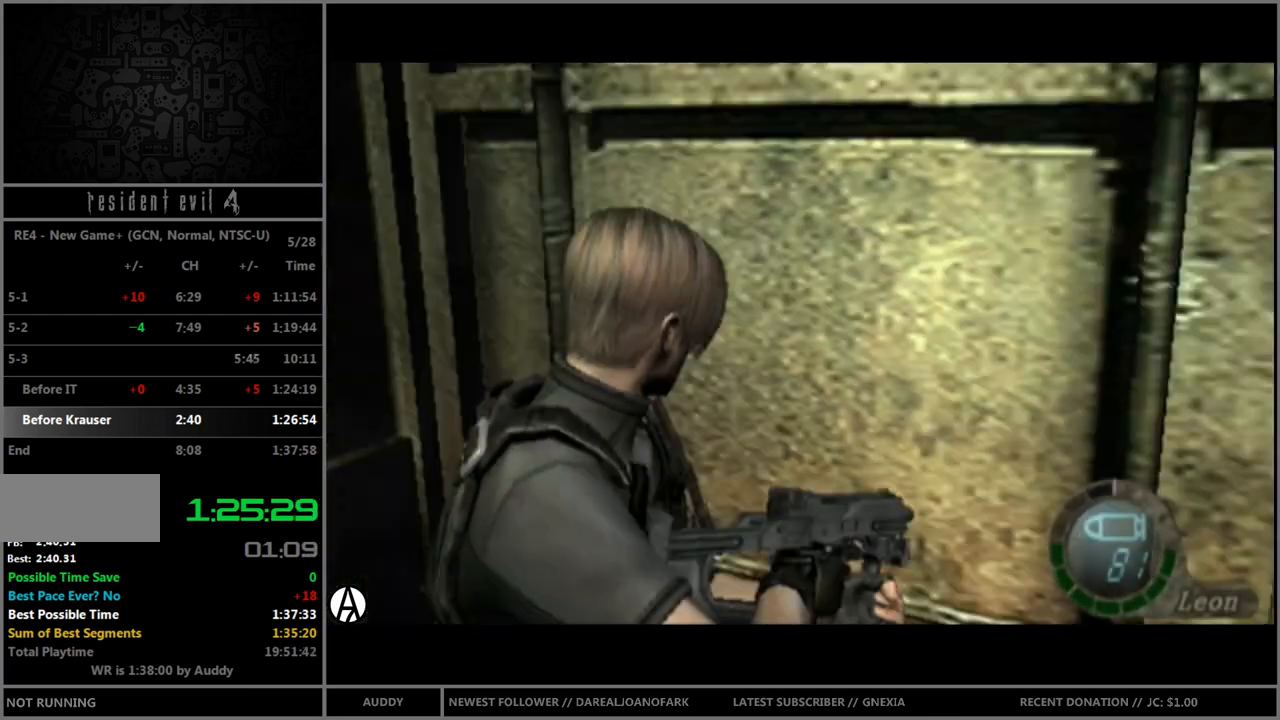
{"buttons": ["B"], "left_stick": "up-left", "right_stick": "center", "events": [[34, "left_stick", "up-right"], [501, "left_stick", "up-left"]]}
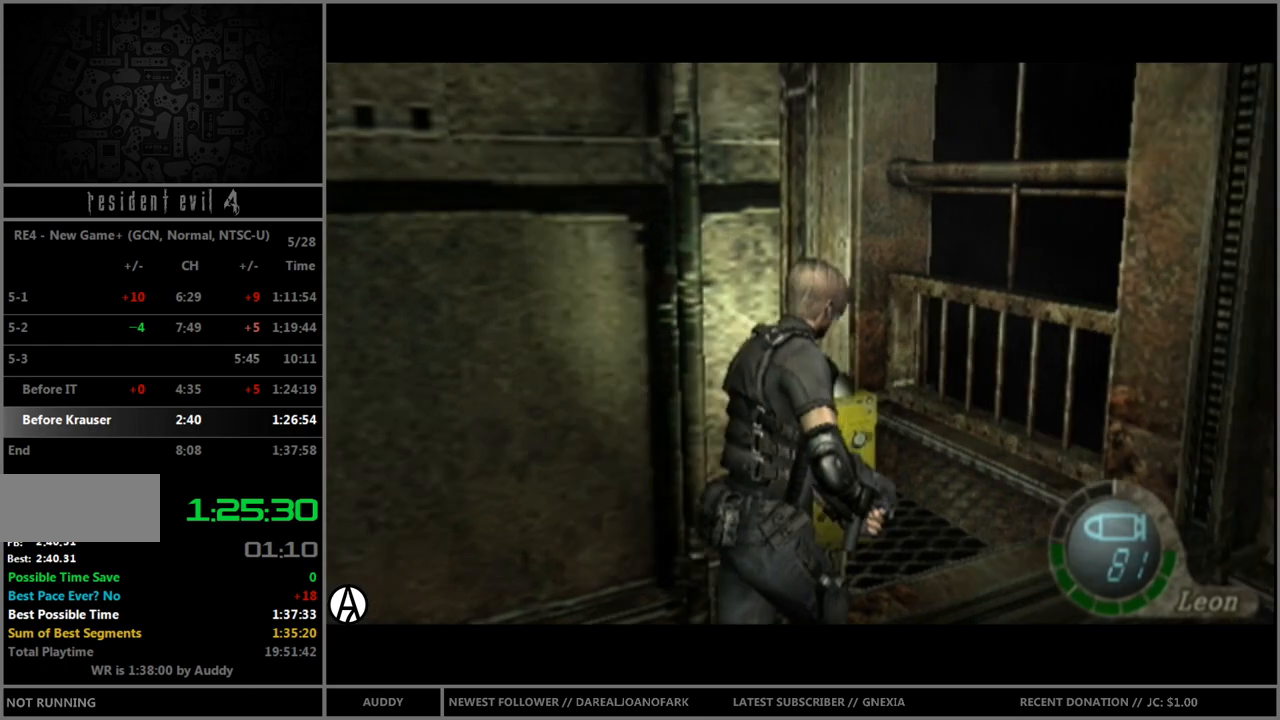
{"buttons": ["B"], "left_stick": "up-left", "right_stick": "center", "events": []}
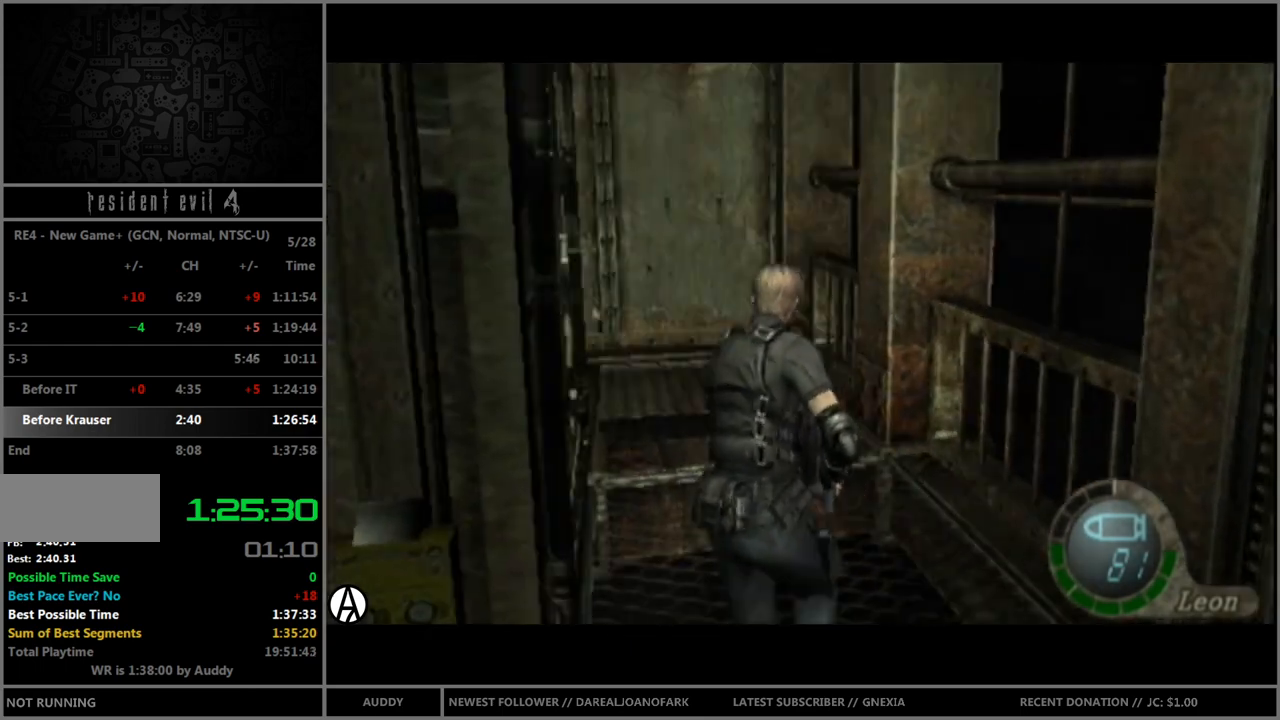
{"buttons": ["B"], "left_stick": "up-left", "right_stick": "center", "events": [[267, "left_stick", "up"], [401, "left_stick", "up-left"]]}
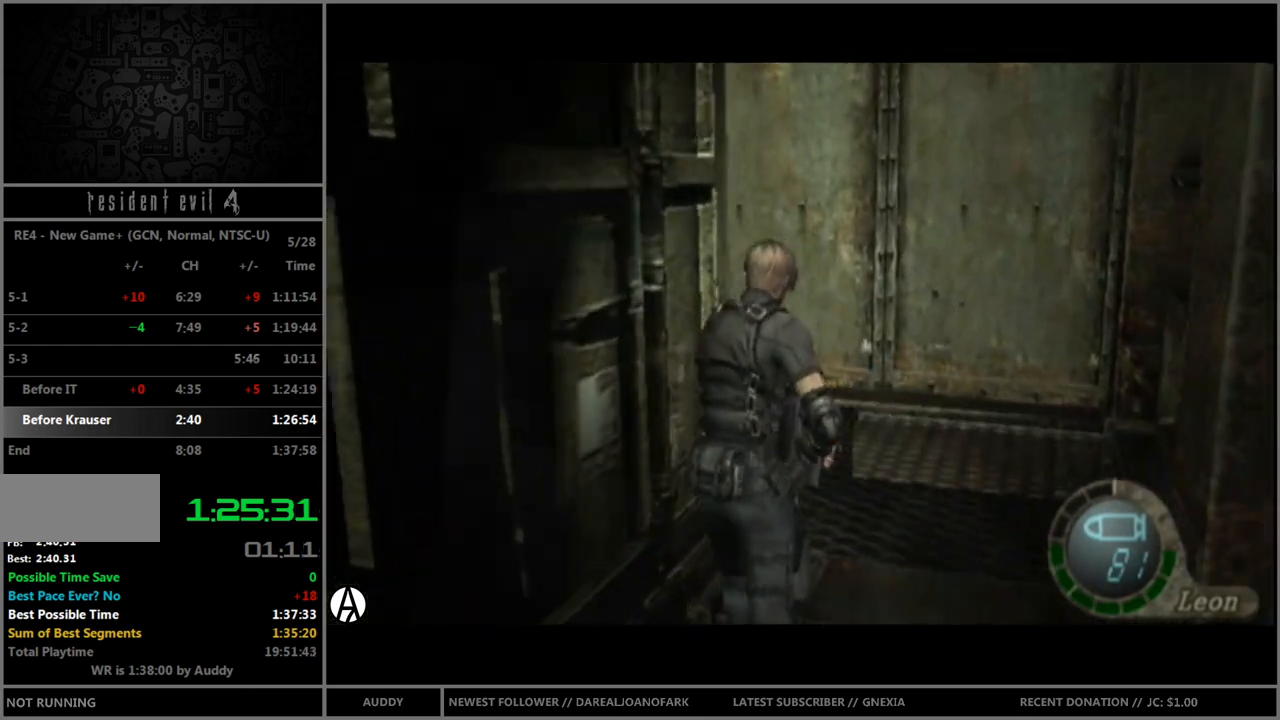
{"buttons": ["B"], "left_stick": "up-left", "right_stick": "center", "events": []}
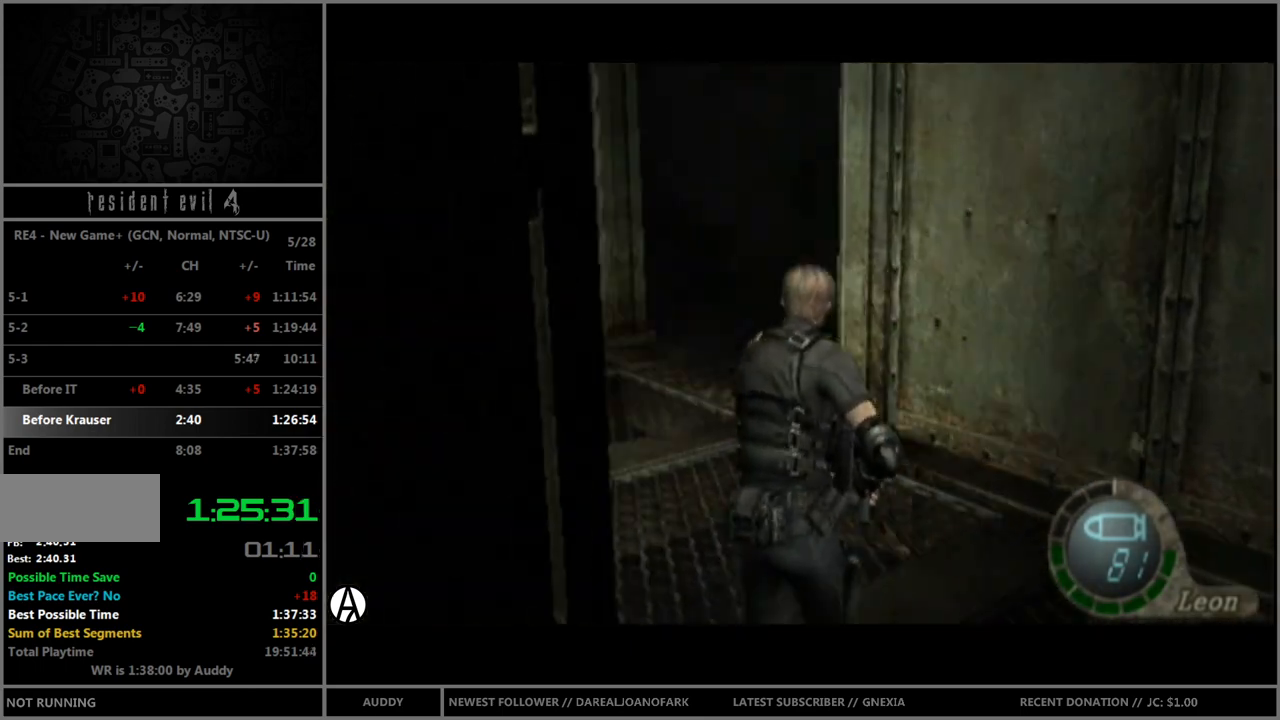
{"buttons": ["B"], "left_stick": "up-left", "right_stick": "center", "events": []}
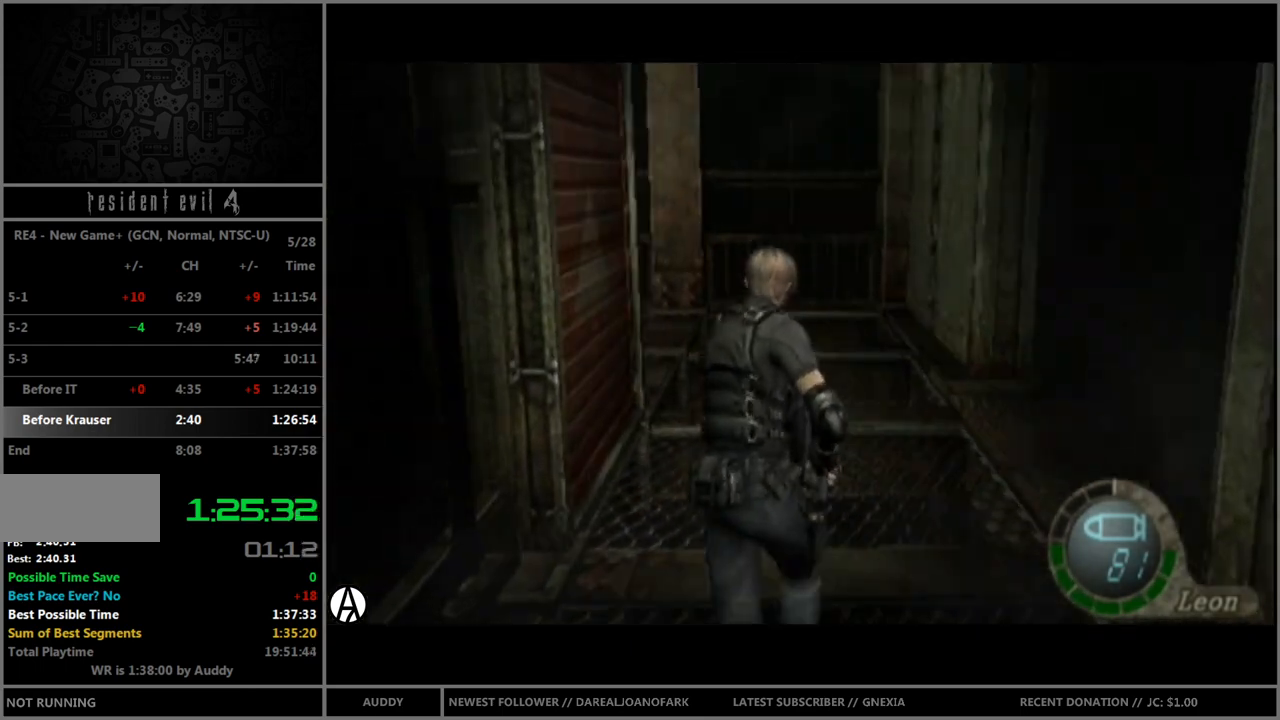
{"buttons": ["B"], "left_stick": "up-left", "right_stick": "center", "events": [[66, "left_stick", "up"], [433, "left_stick", "up-left"]]}
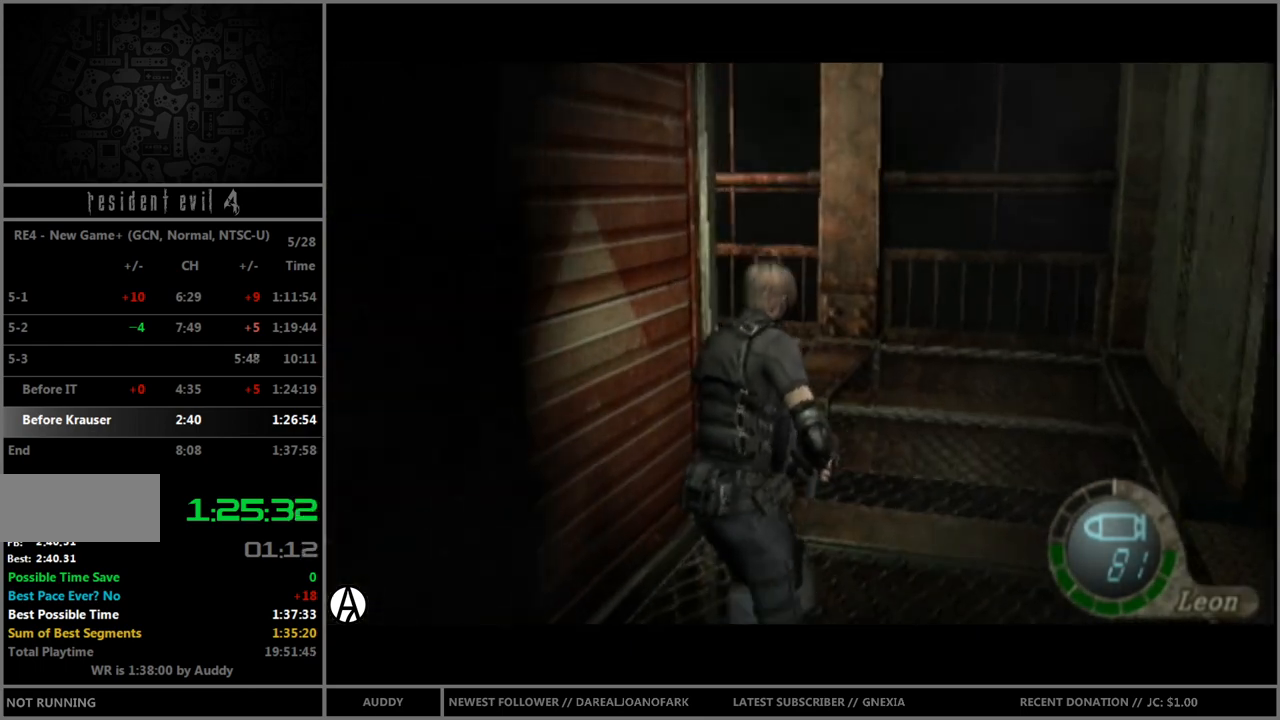
{"buttons": ["B"], "left_stick": "up-left", "right_stick": "center", "events": [[100, "left_stick", "up"], [434, "left_stick", "up-left"]]}
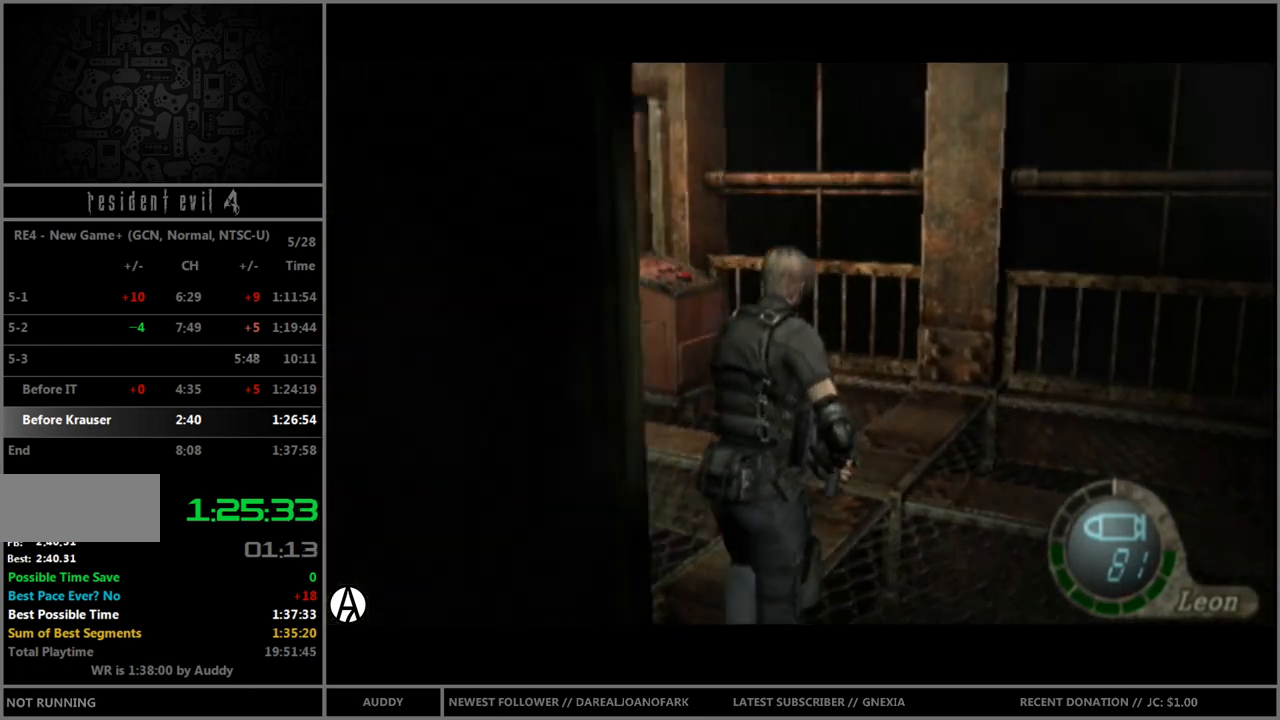
{"buttons": ["B"], "left_stick": "up", "right_stick": "center", "events": [[200, "left_stick", "up"]]}
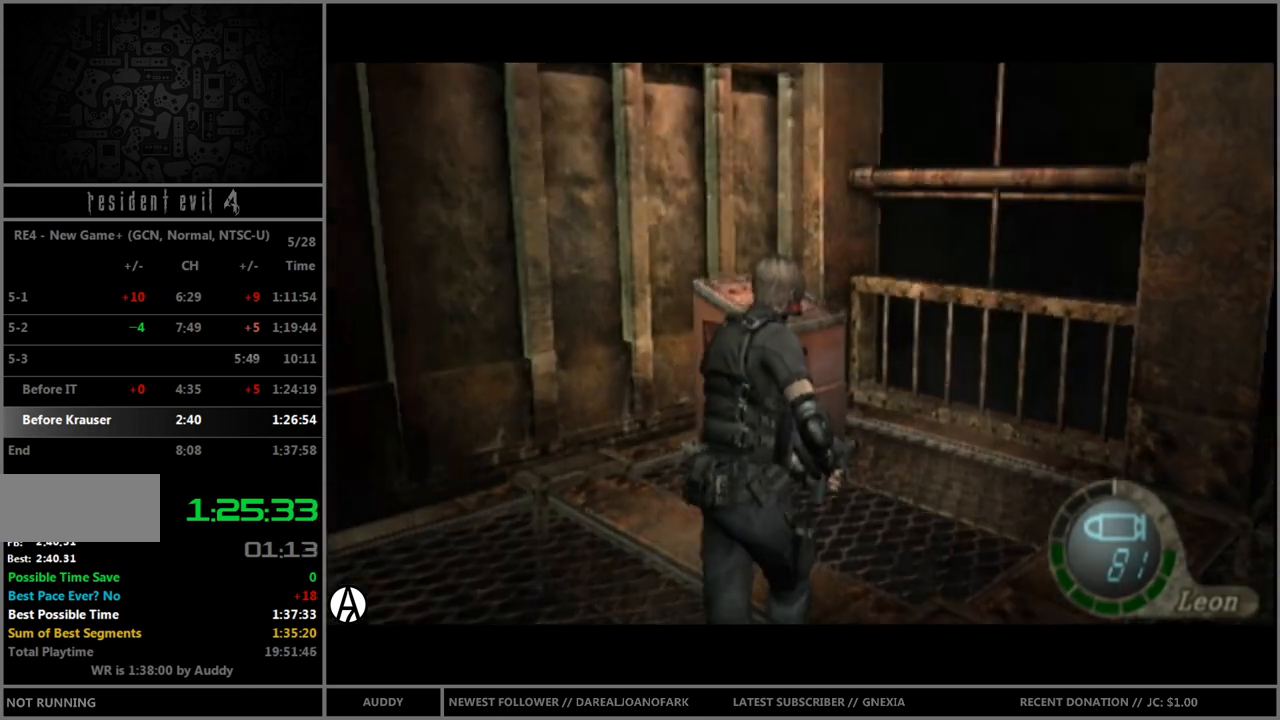
{"buttons": ["A", "B"], "left_stick": "up", "right_stick": "center", "events": [[434, "A", "down"]]}
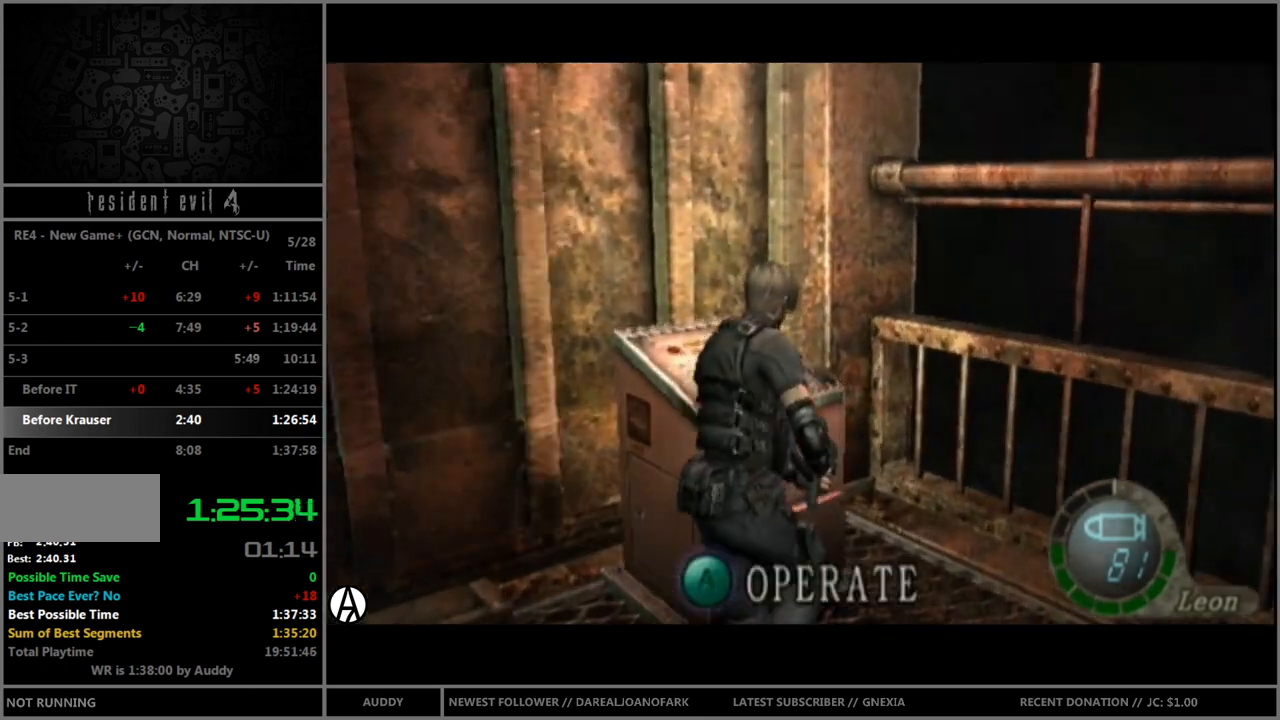
{"buttons": ["B"], "left_stick": "up-right", "right_stick": "center", "events": [[33, "A", "up"], [100, "B", "up"], [133, "B", "down"], [433, "left_stick", "up-right"]]}
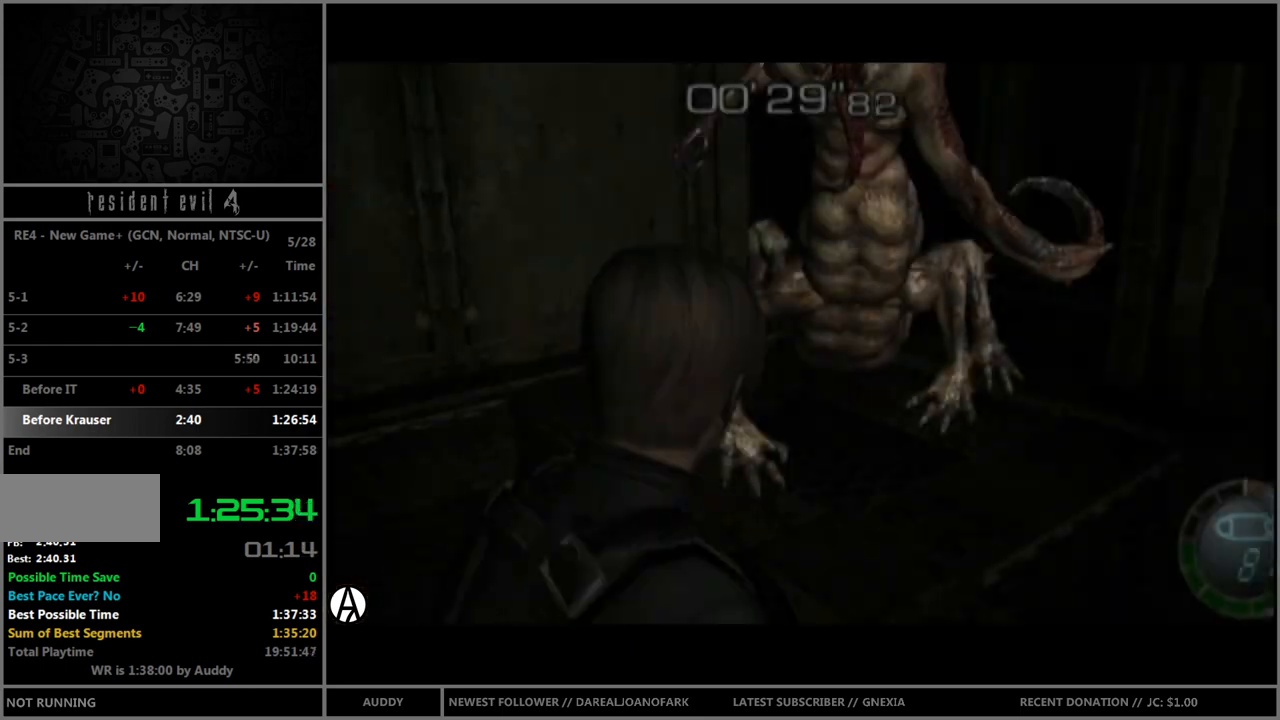
{"buttons": ["B"], "left_stick": "up", "right_stick": "center", "events": [[200, "left_stick", "up"]]}
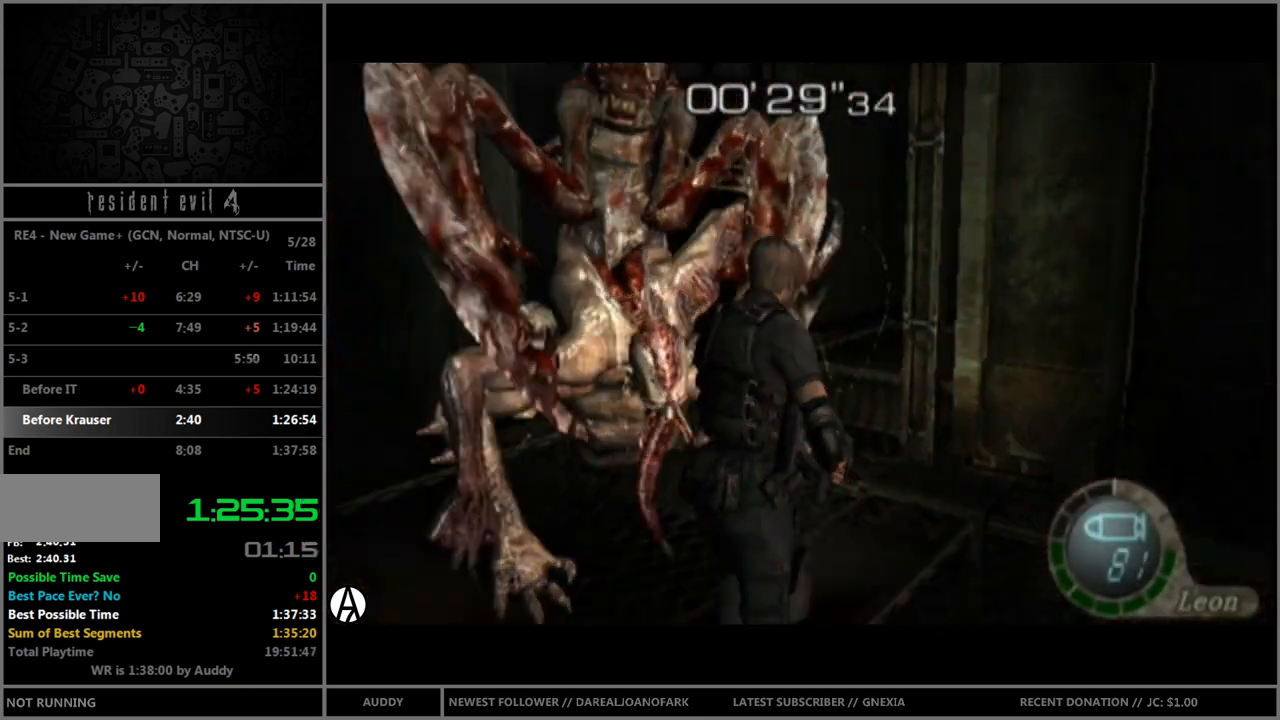
{"buttons": ["B"], "left_stick": "up-right", "right_stick": "center", "events": [[433, "left_stick", "up-right"]]}
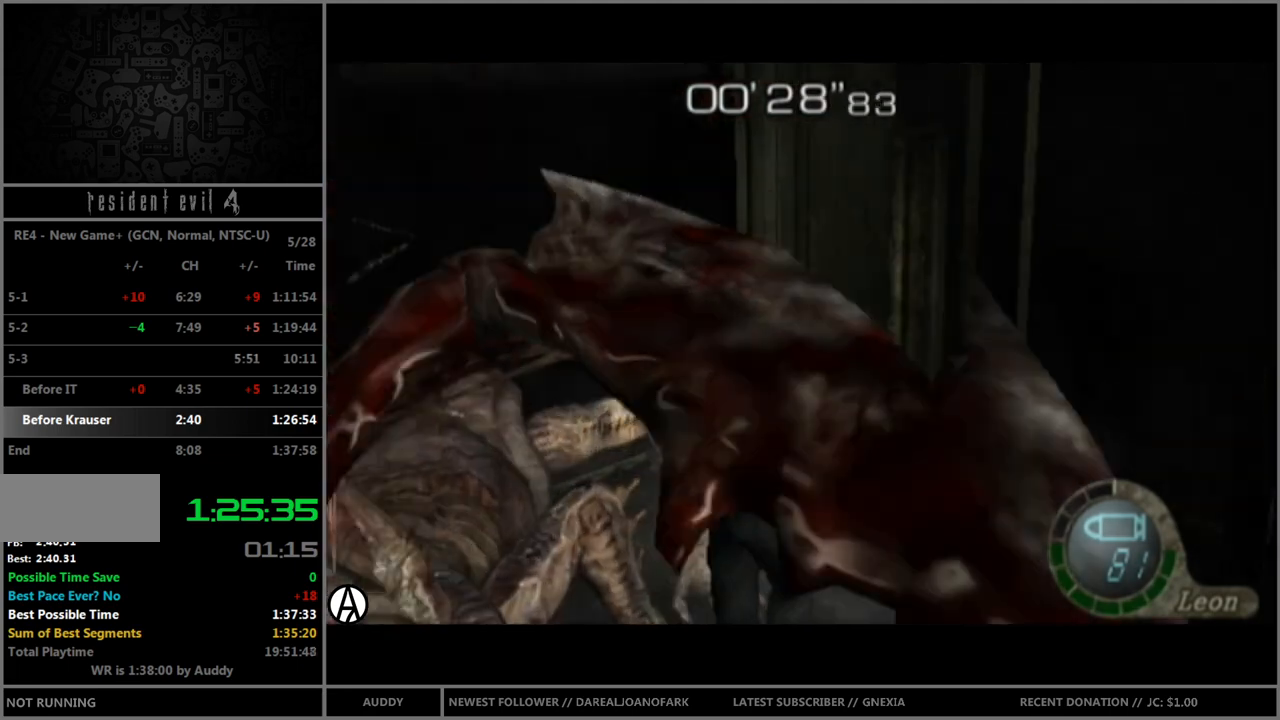
{"buttons": ["B"], "left_stick": "up-right", "right_stick": "center", "events": [[300, "right_stick", "right"], [334, "R1", "down"], [501, "R1", "up"], [501, "right_stick", "center"]]}
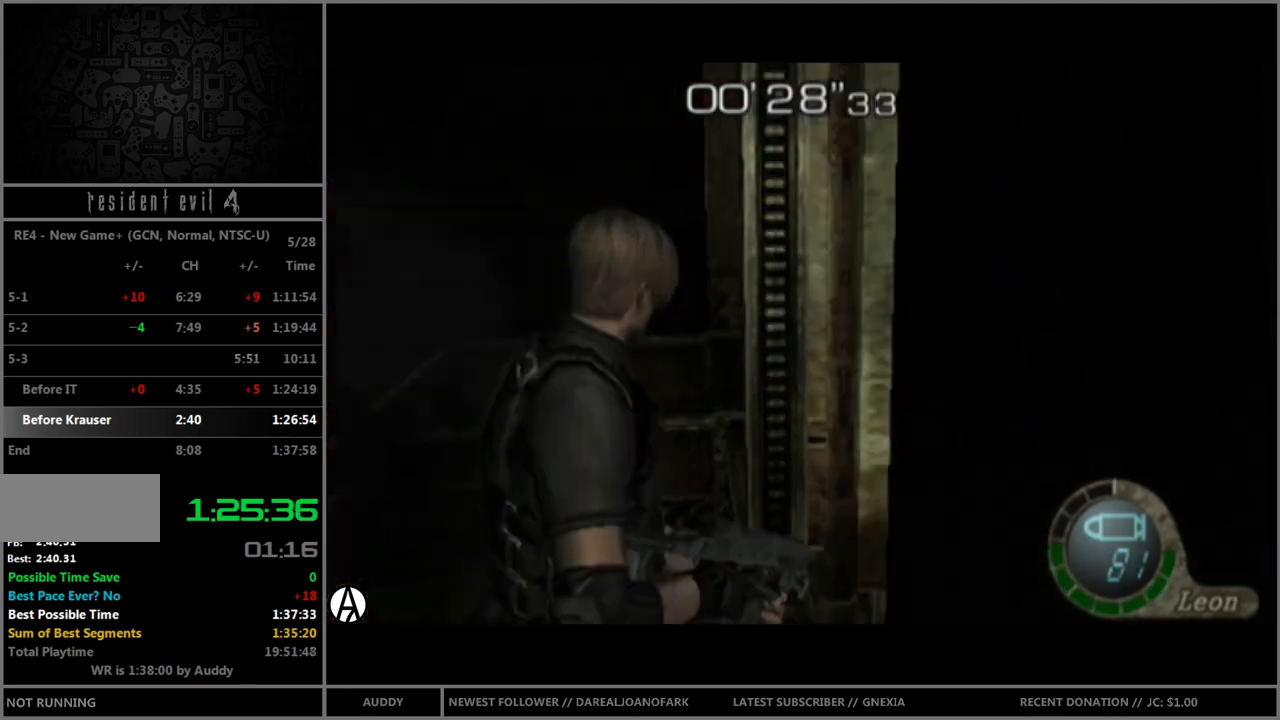
{"buttons": ["B"], "left_stick": "up", "right_stick": "center", "events": [[433, "left_stick", "up"]]}
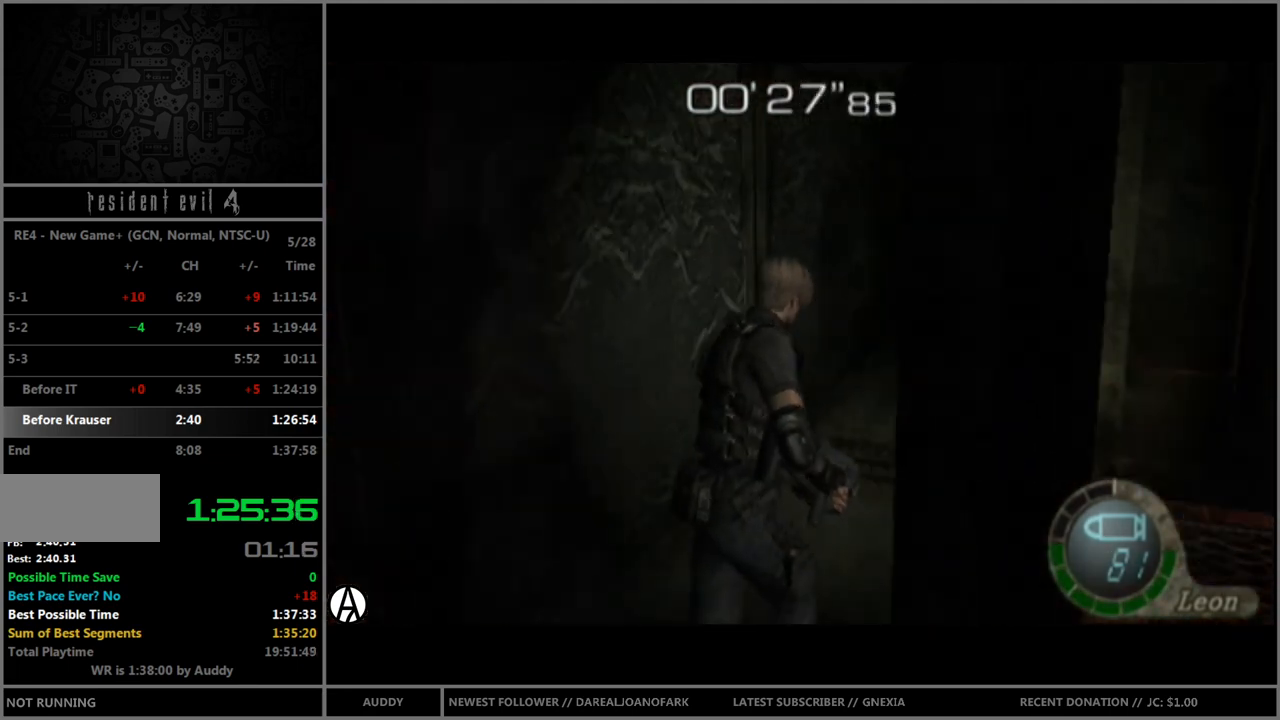
{"buttons": [], "left_stick": "center", "right_stick": "center", "events": [[234, "Y", "down"], [334, "B", "up"], [334, "Y", "up"], [367, "left_stick", "center"]]}
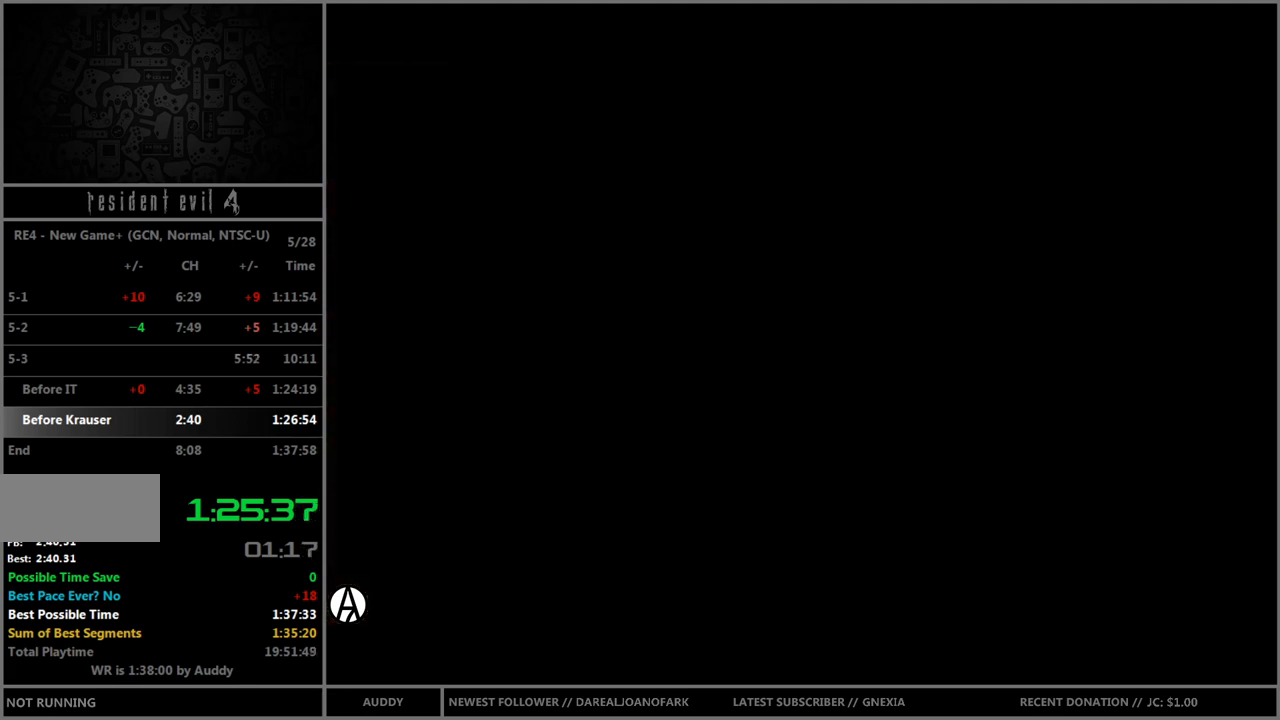
{"buttons": [], "left_stick": "center", "right_stick": "center", "events": [[333, "left_stick", "right"], [433, "A", "down"], [467, "left_stick", "center"], [500, "A", "up"]]}
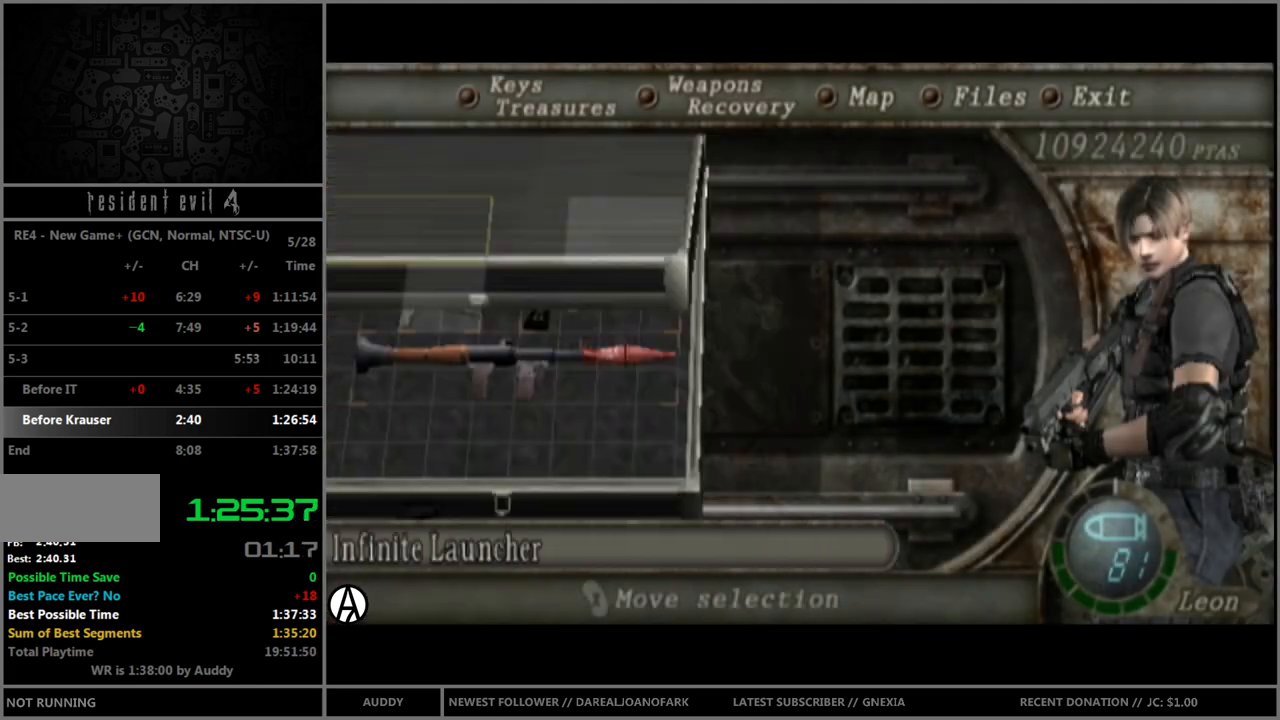
{"buttons": ["B"], "left_stick": "up", "right_stick": "center", "events": [[234, "Y", "down"], [300, "Y", "up"], [367, "left_stick", "up"], [467, "B", "down"]]}
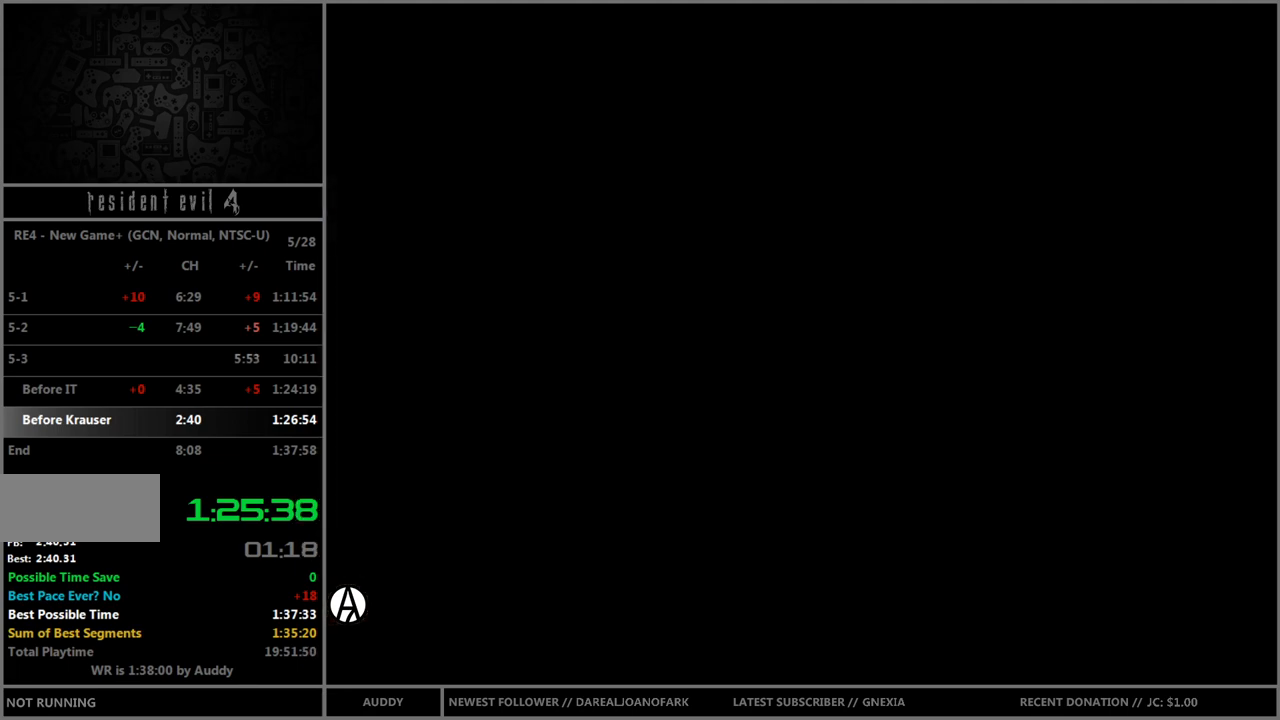
{"buttons": ["B"], "left_stick": "up", "right_stick": "center", "events": []}
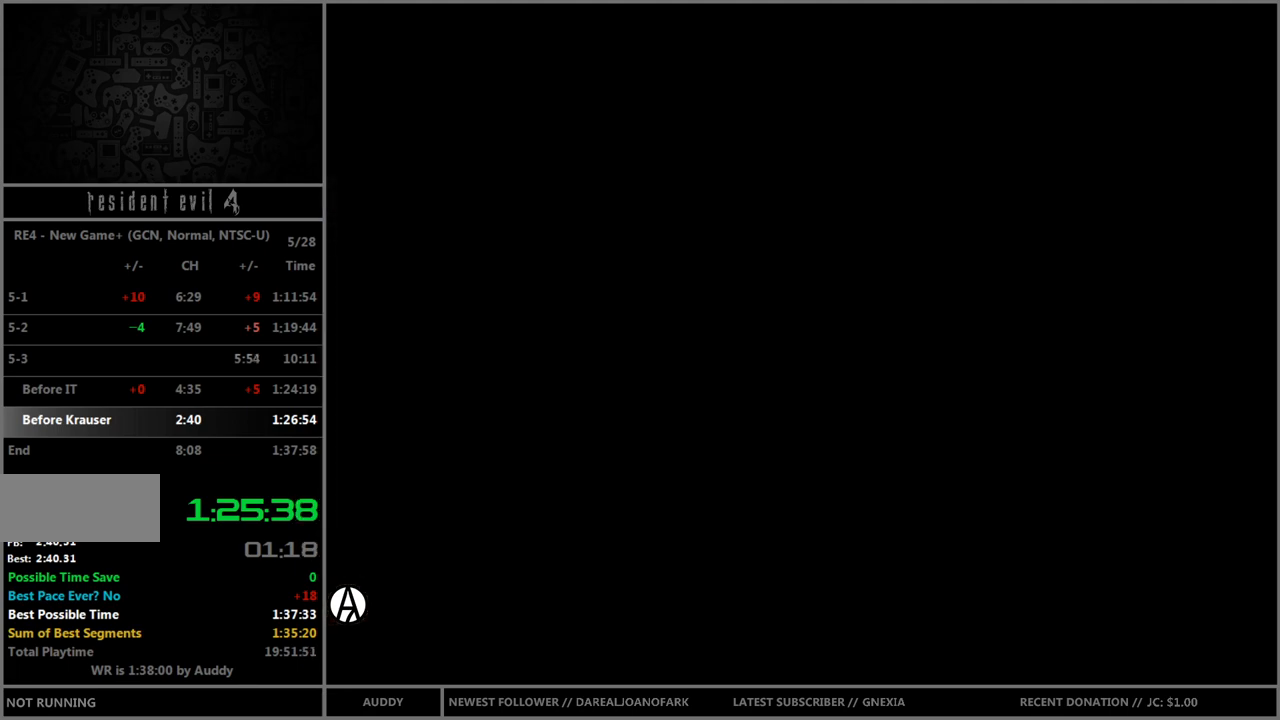
{"buttons": ["B"], "left_stick": "up", "right_stick": "center", "events": []}
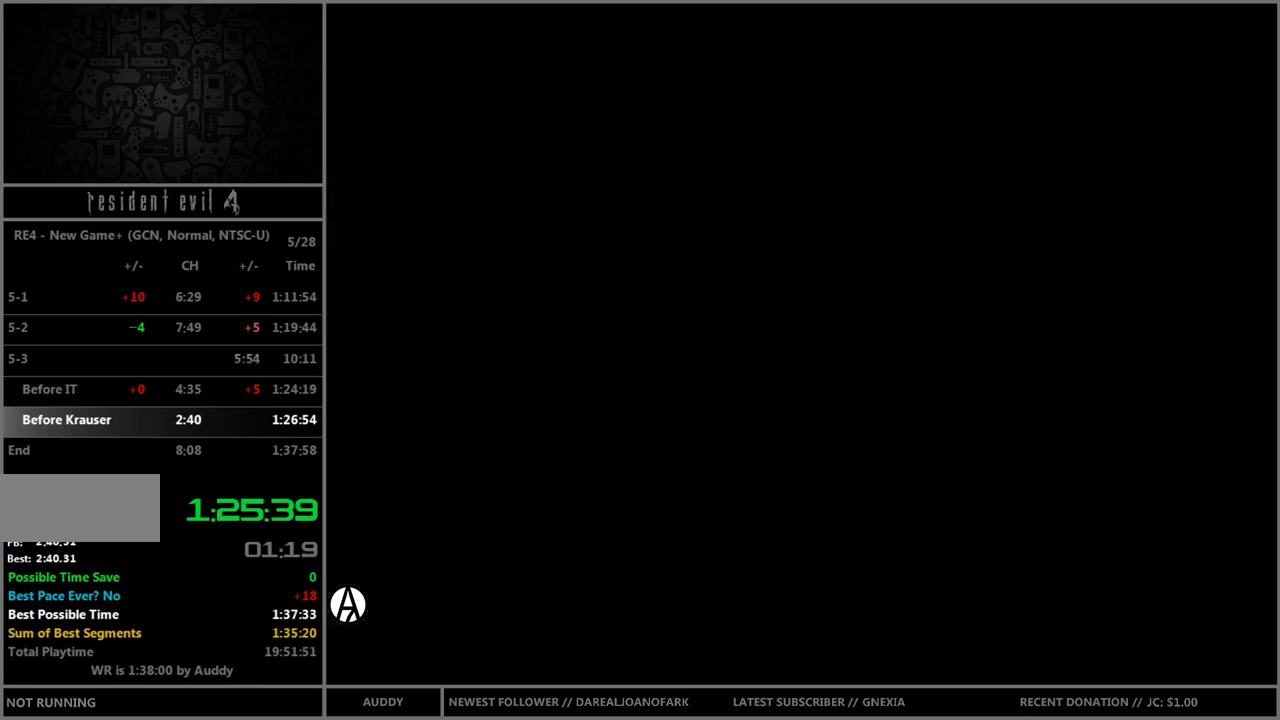
{"buttons": ["B"], "left_stick": "up", "right_stick": "center", "events": []}
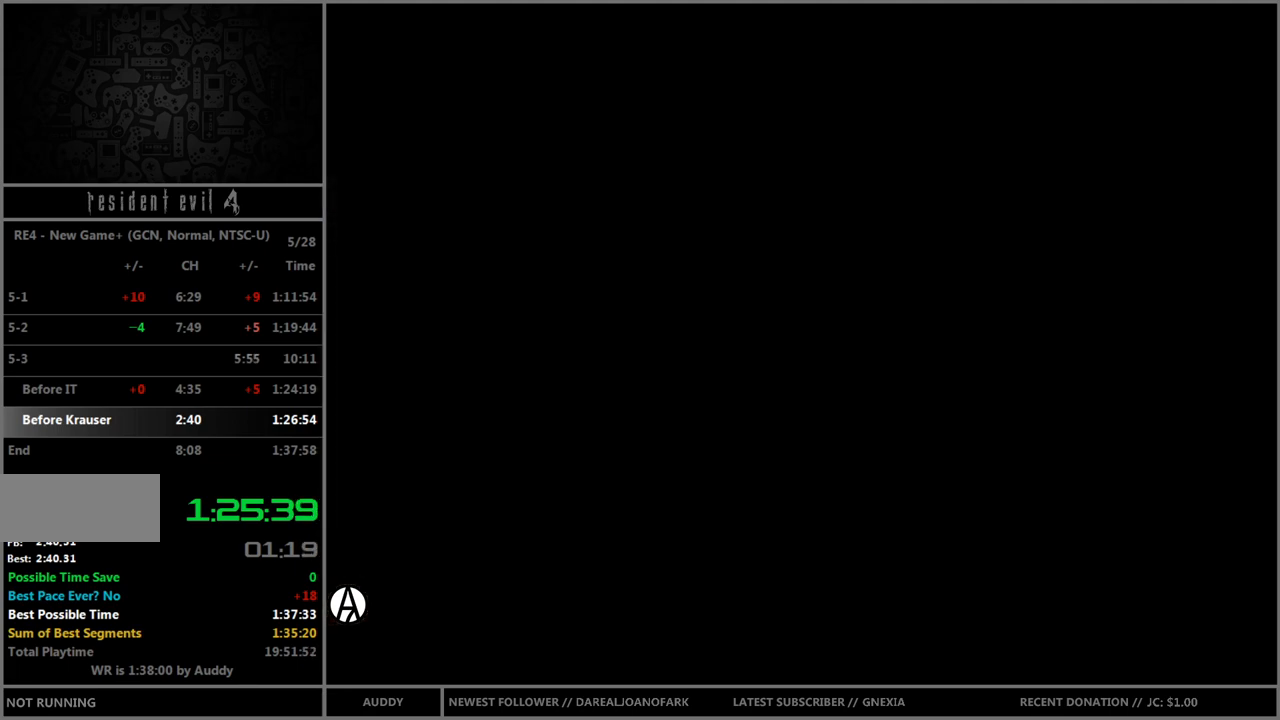
{"buttons": ["B"], "left_stick": "up", "right_stick": "center", "events": []}
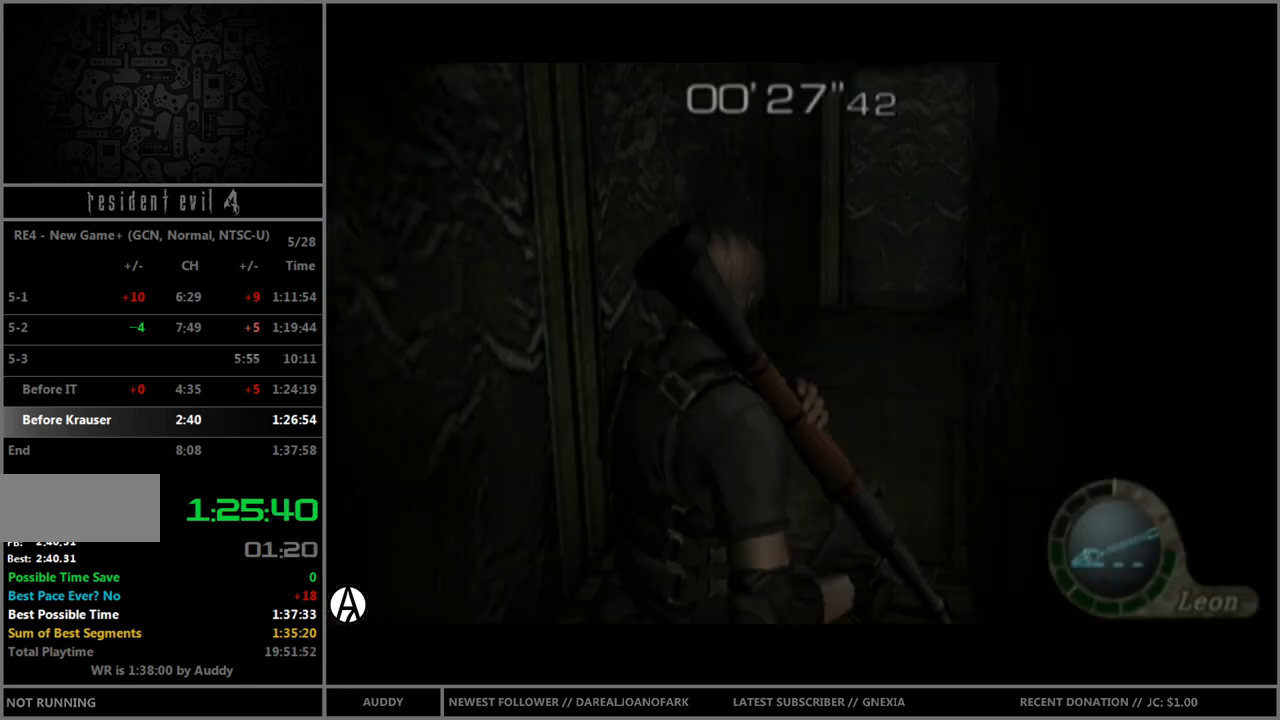
{"buttons": ["B"], "left_stick": "up", "right_stick": "center", "events": []}